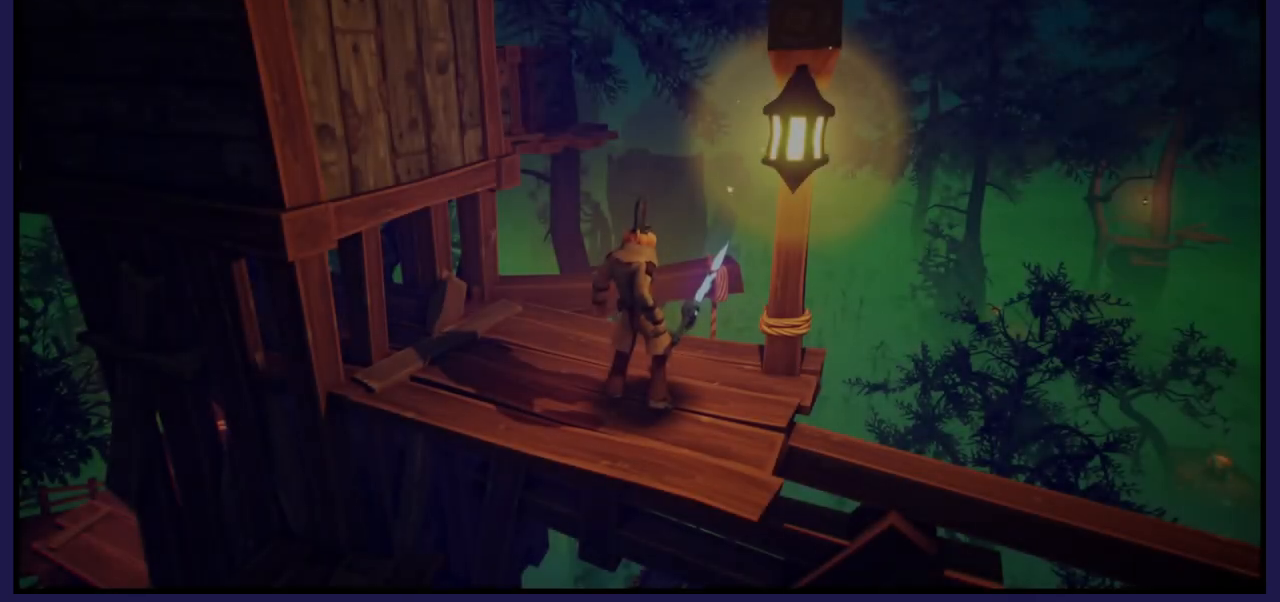
Gameplay with a controller (Xbox layout); each line is a JSON object with the inputs held at the frame after it. "events" lists button and stick changes between this image and that frame as [ms after this image, input, new state], when the widget could be followed in between.
{"buttons": [], "left_stick": "center", "right_stick": "right", "events": [[133, "right_stick", "down"], [183, "right_stick", "down-left"], [383, "right_stick", "down-right"], [433, "right_stick", "right"]]}
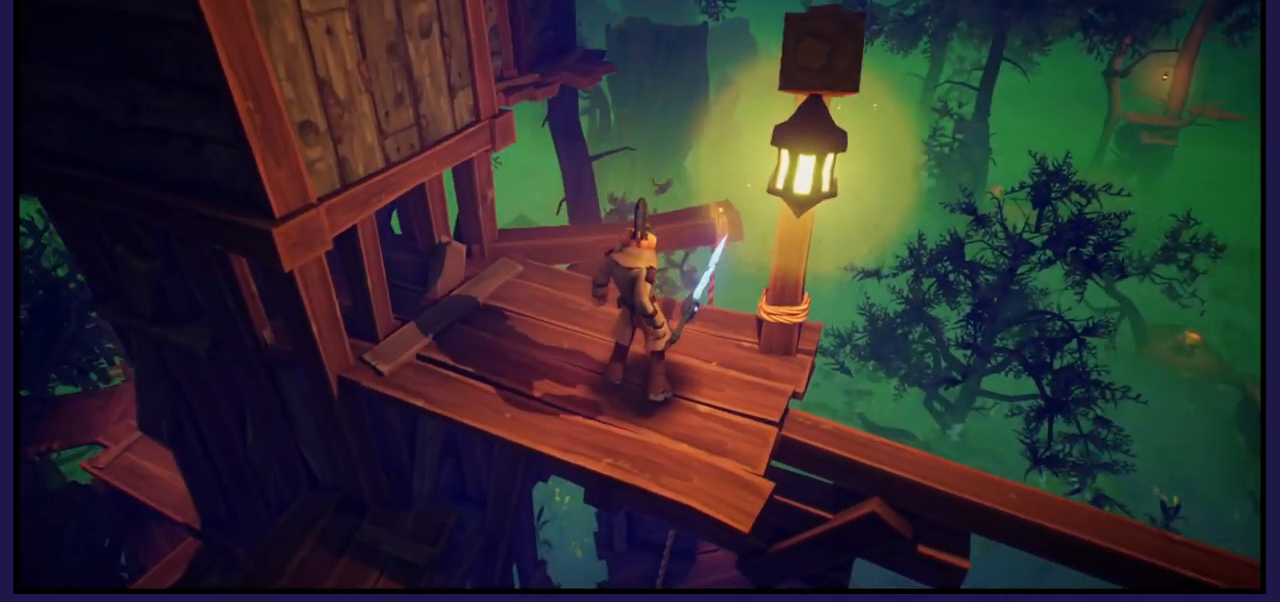
{"buttons": [], "left_stick": "center", "right_stick": "right", "events": []}
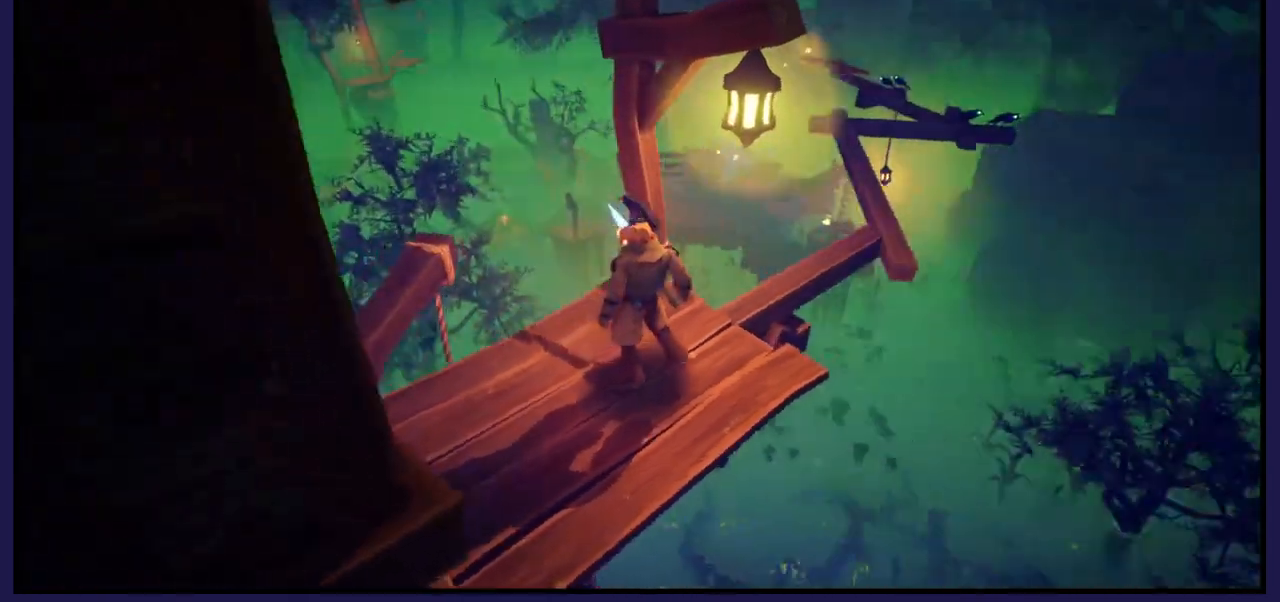
{"buttons": [], "left_stick": "up-right", "right_stick": "center", "events": [[133, "right_stick", "center"], [483, "left_stick", "up-right"]]}
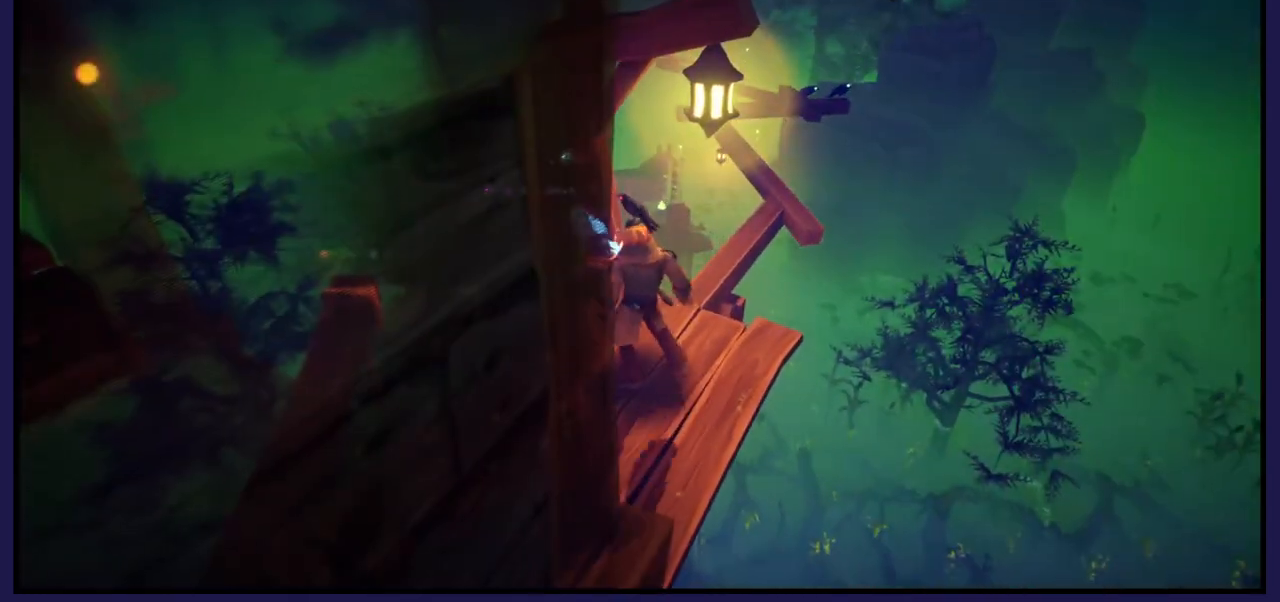
{"buttons": [], "left_stick": "center", "right_stick": "down-right", "events": [[50, "right_stick", "down-right"], [200, "left_stick", "up"], [300, "left_stick", "center"]]}
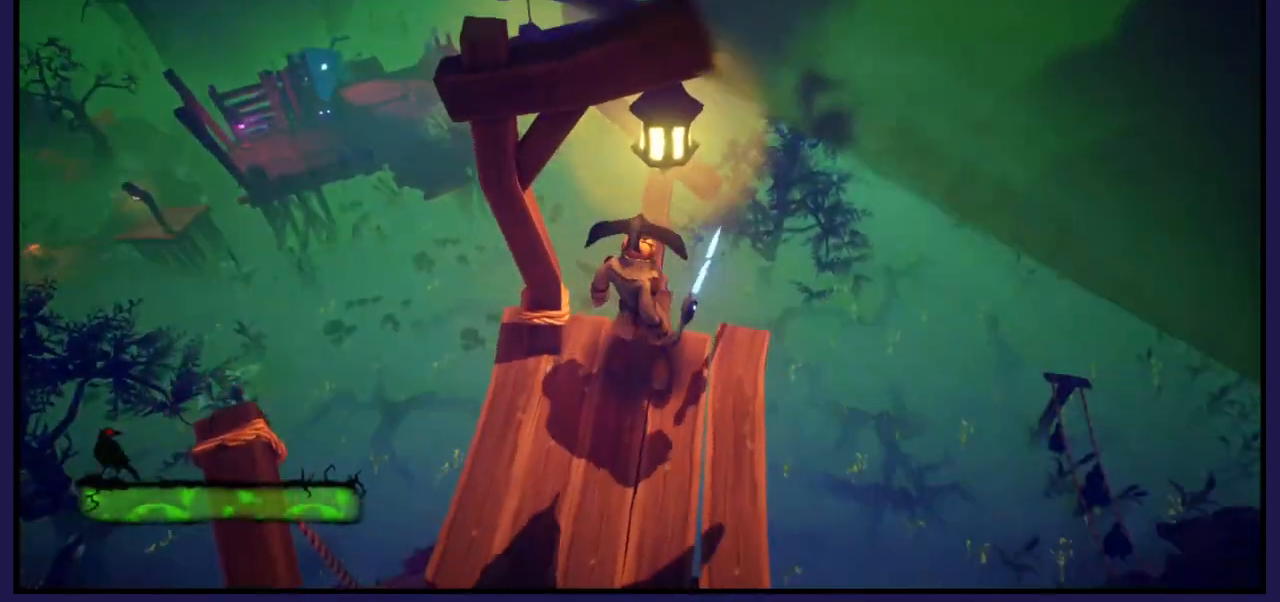
{"buttons": [], "left_stick": "up", "right_stick": "center", "events": [[50, "right_stick", "center"], [117, "left_stick", "up"]]}
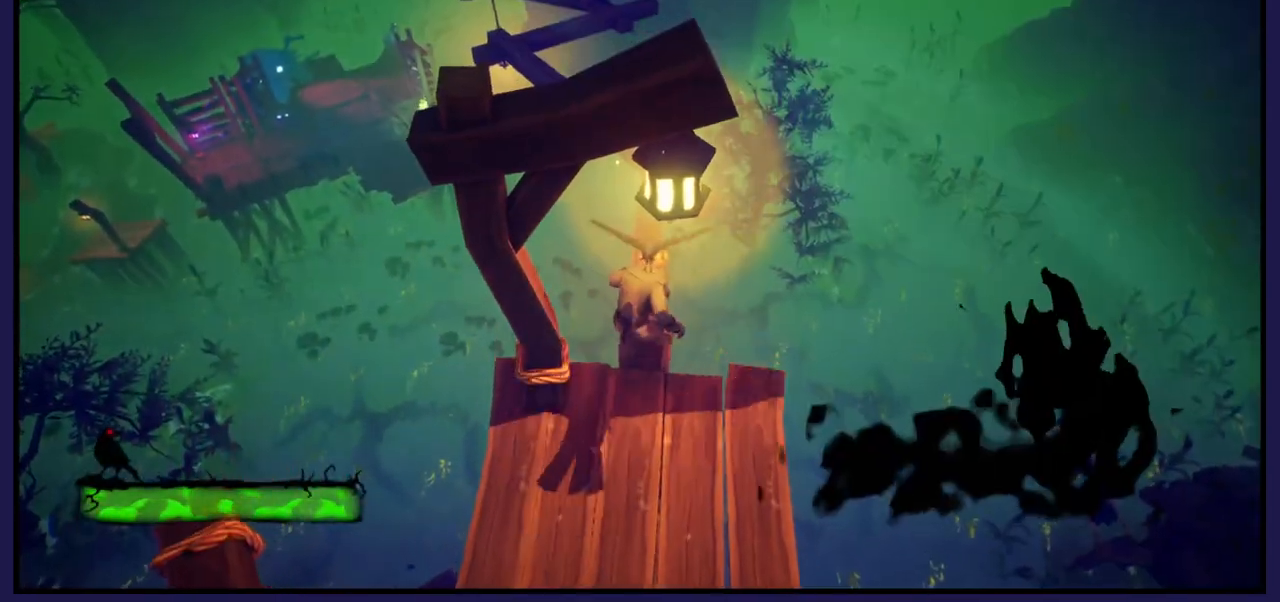
{"buttons": [], "left_stick": "up", "right_stick": "center", "events": []}
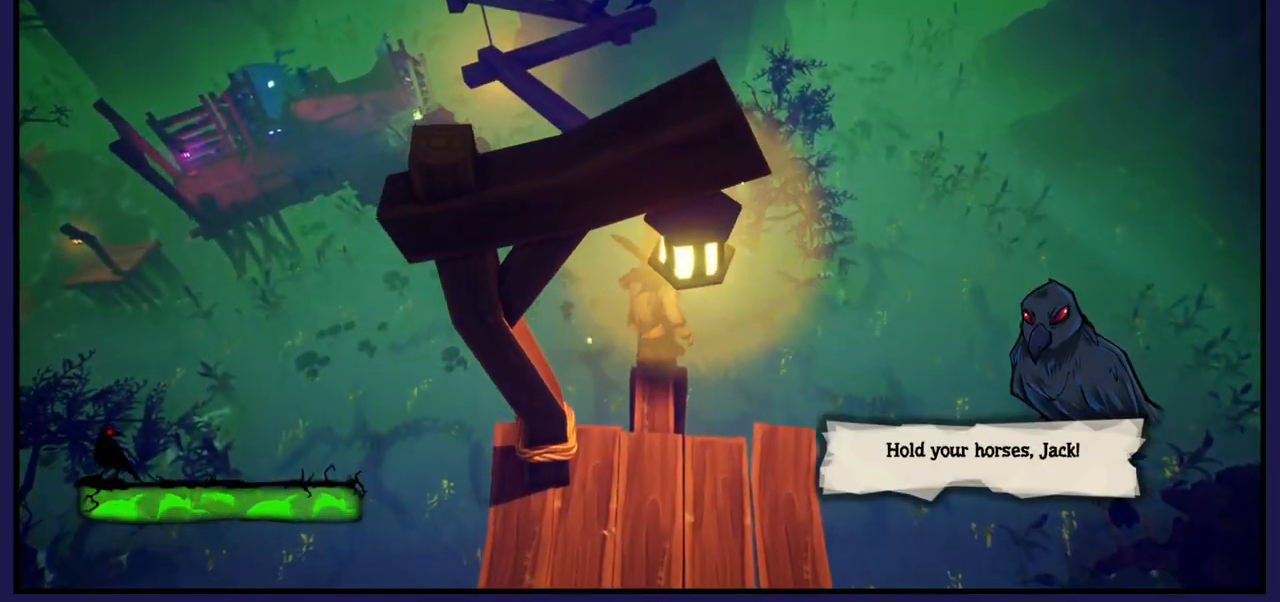
{"buttons": [], "left_stick": "up", "right_stick": "down", "events": [[350, "right_stick", "down"]]}
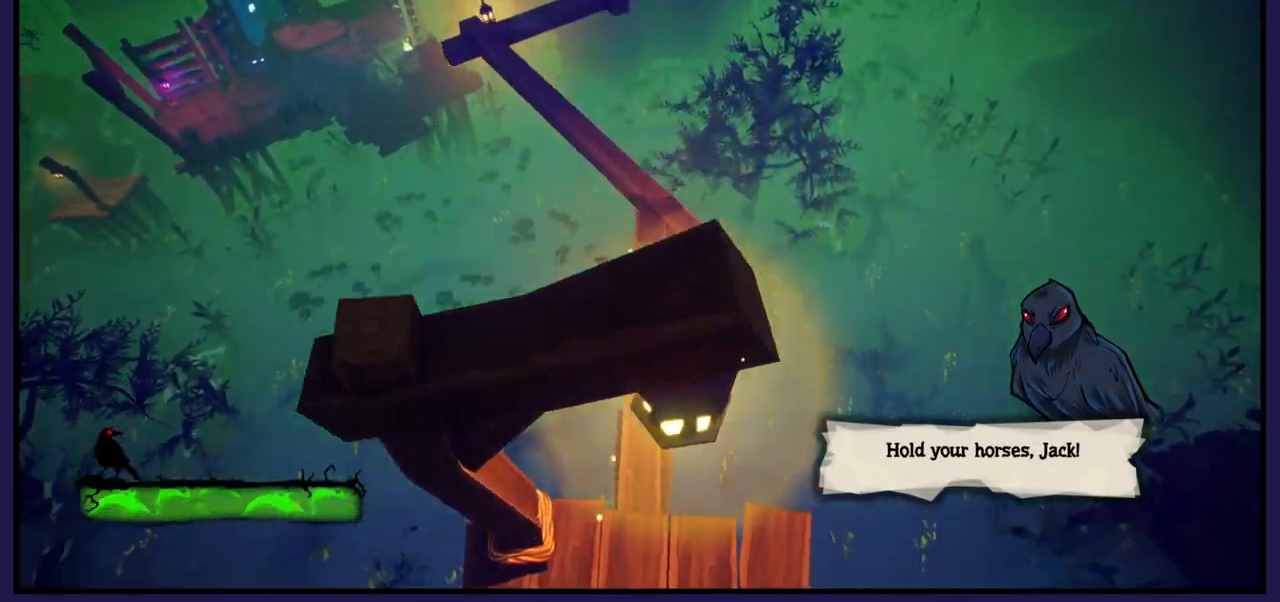
{"buttons": [], "left_stick": "up", "right_stick": "center", "events": [[283, "right_stick", "center"]]}
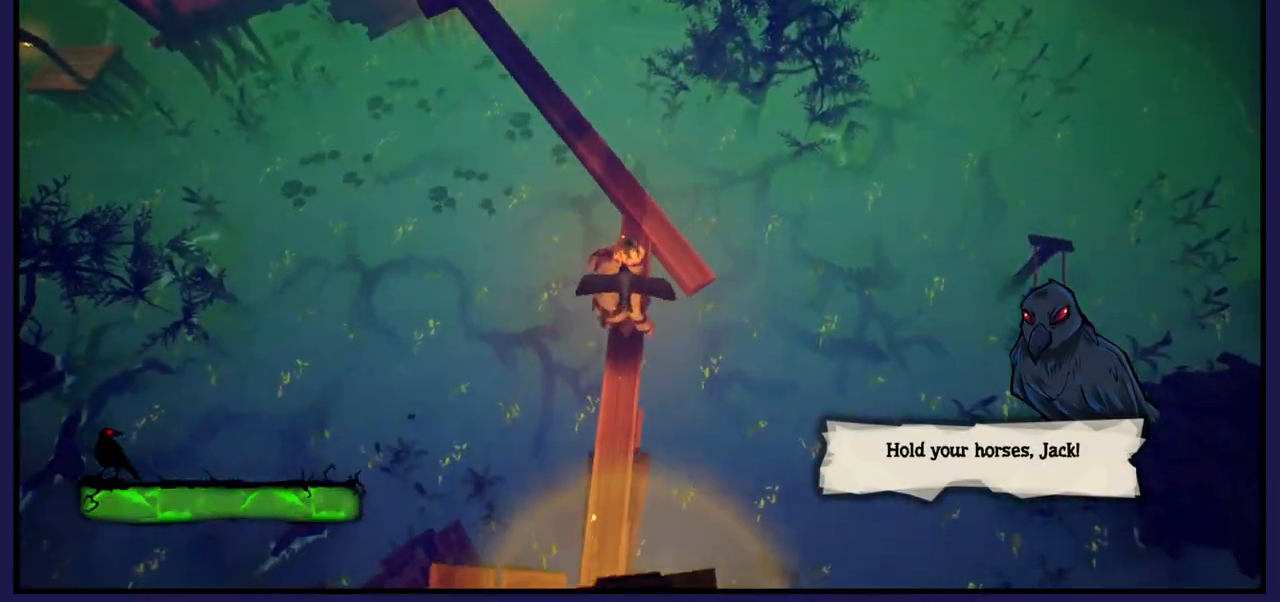
{"buttons": [], "left_stick": "up", "right_stick": "center", "events": []}
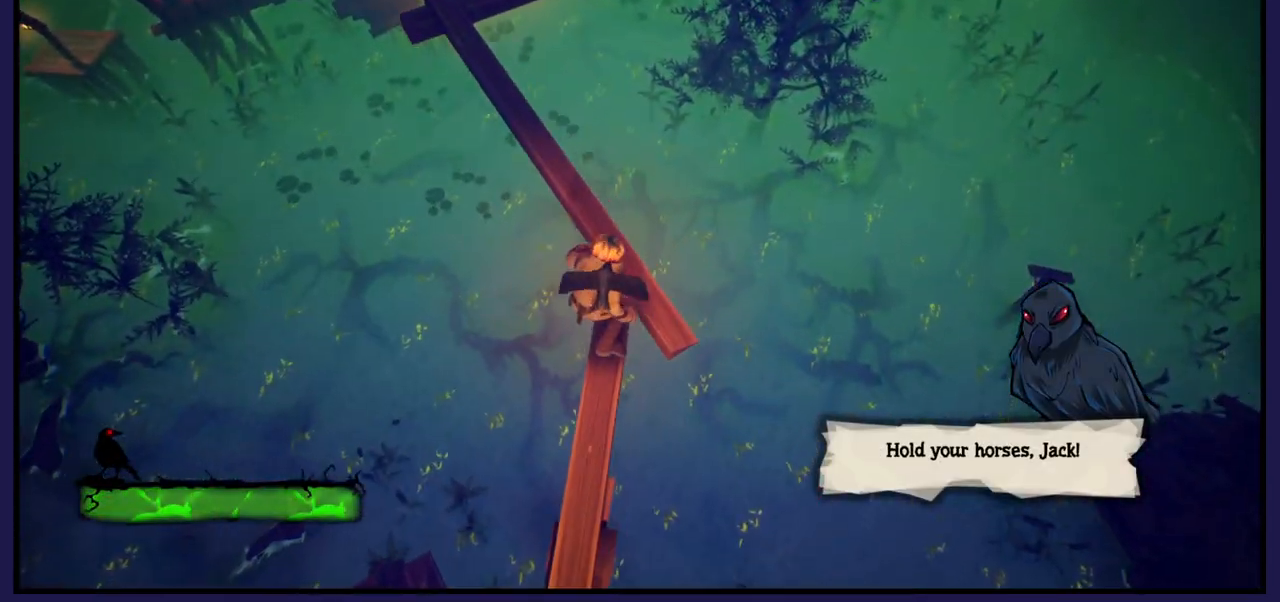
{"buttons": [], "left_stick": "center", "right_stick": "center", "events": [[417, "left_stick", "center"]]}
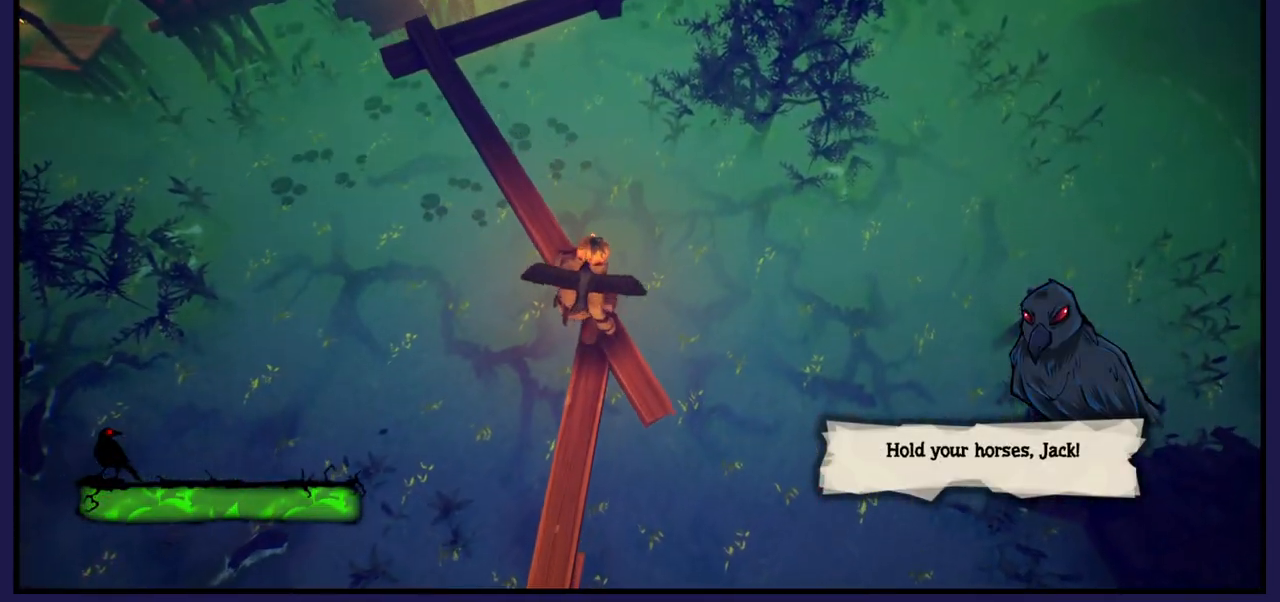
{"buttons": [], "left_stick": "up-right", "right_stick": "center", "events": [[17, "left_stick", "left"], [233, "left_stick", "center"], [350, "left_stick", "up-right"]]}
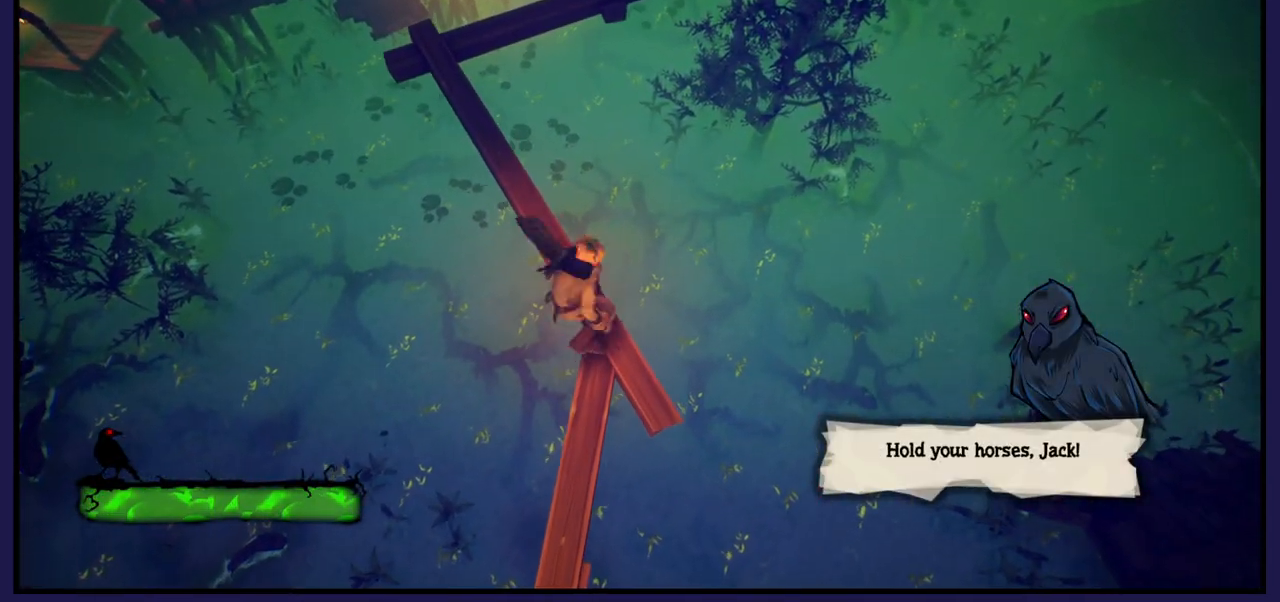
{"buttons": [], "left_stick": "center", "right_stick": "center", "events": [[183, "left_stick", "up-left"], [367, "left_stick", "center"]]}
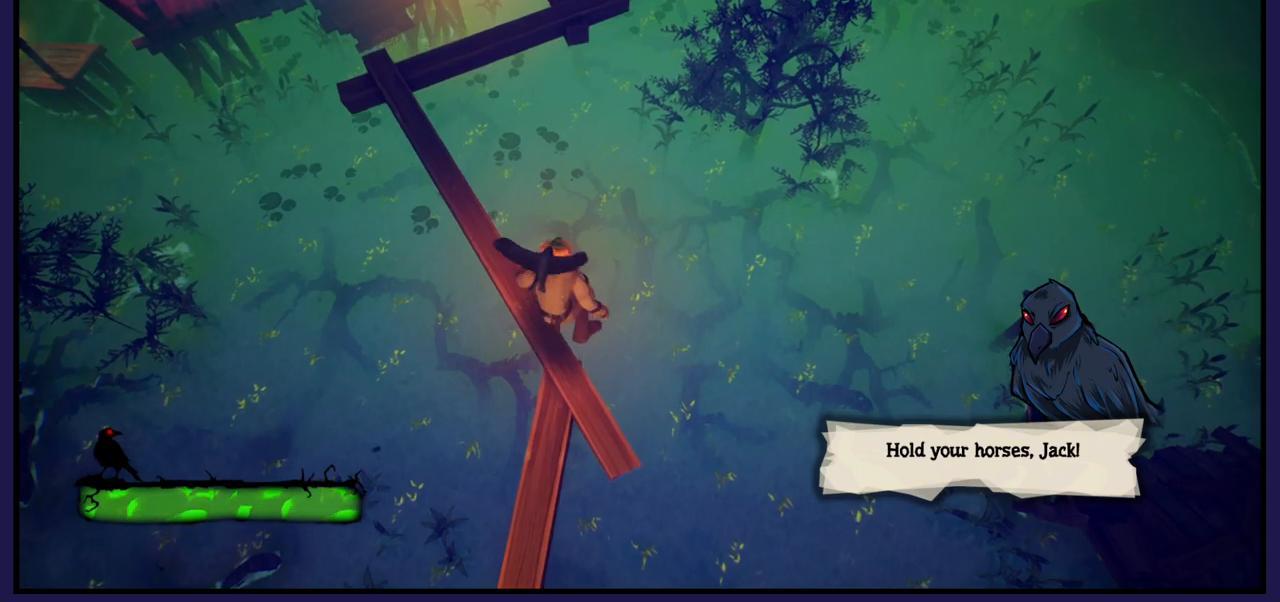
{"buttons": [], "left_stick": "center", "right_stick": "center", "events": [[67, "left_stick", "left"], [117, "right_stick", "left"], [267, "left_stick", "center"], [350, "right_stick", "center"]]}
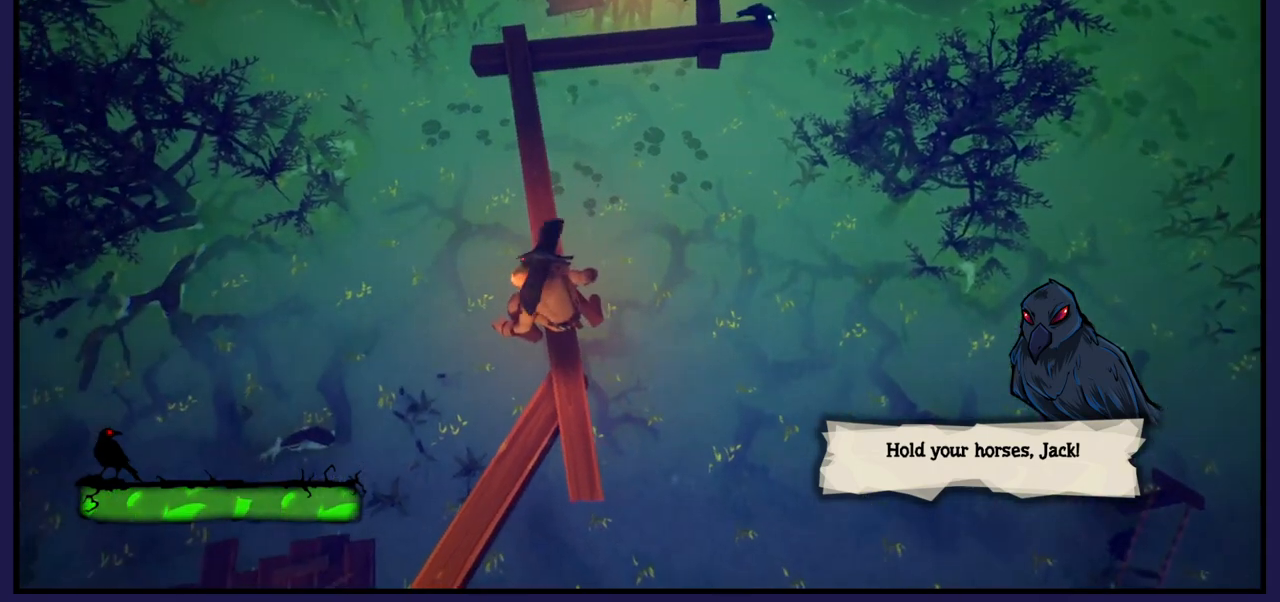
{"buttons": [], "left_stick": "up-left", "right_stick": "center", "events": [[83, "left_stick", "up"], [483, "left_stick", "up-left"]]}
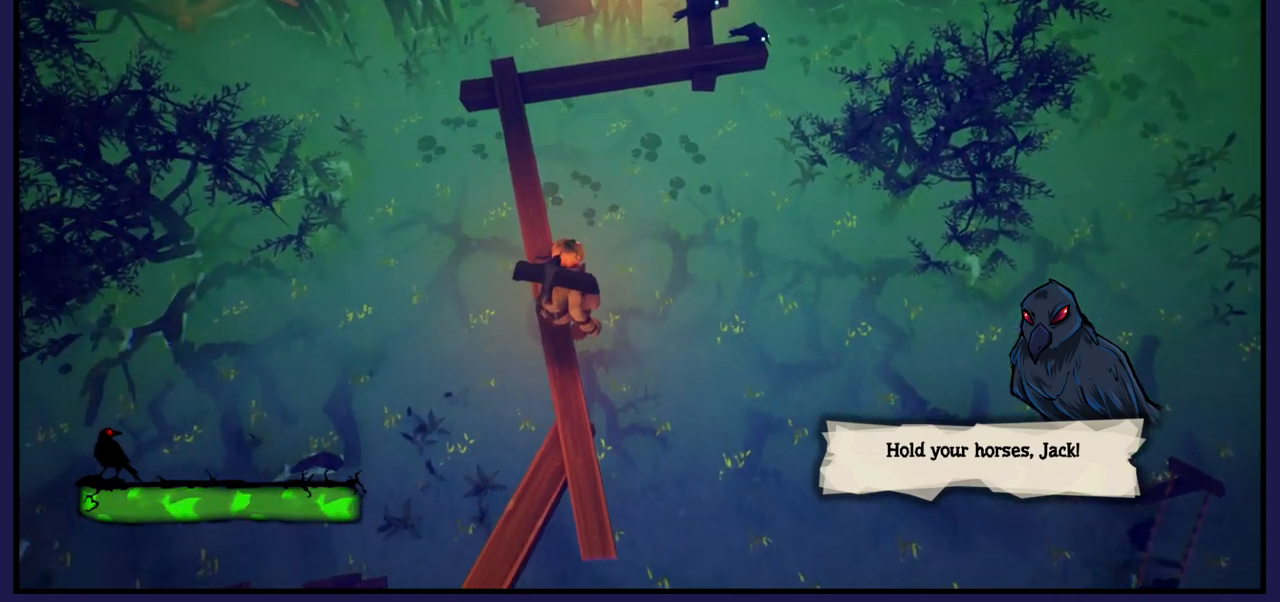
{"buttons": [], "left_stick": "up-left", "right_stick": "center", "events": []}
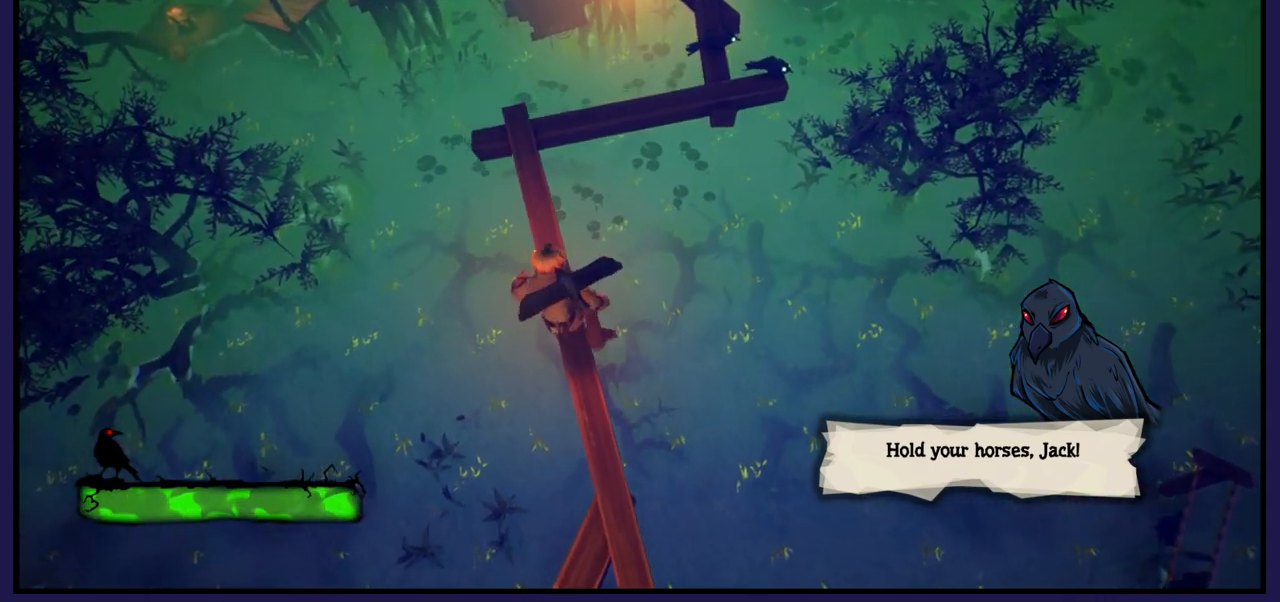
{"buttons": [], "left_stick": "up-left", "right_stick": "center", "events": []}
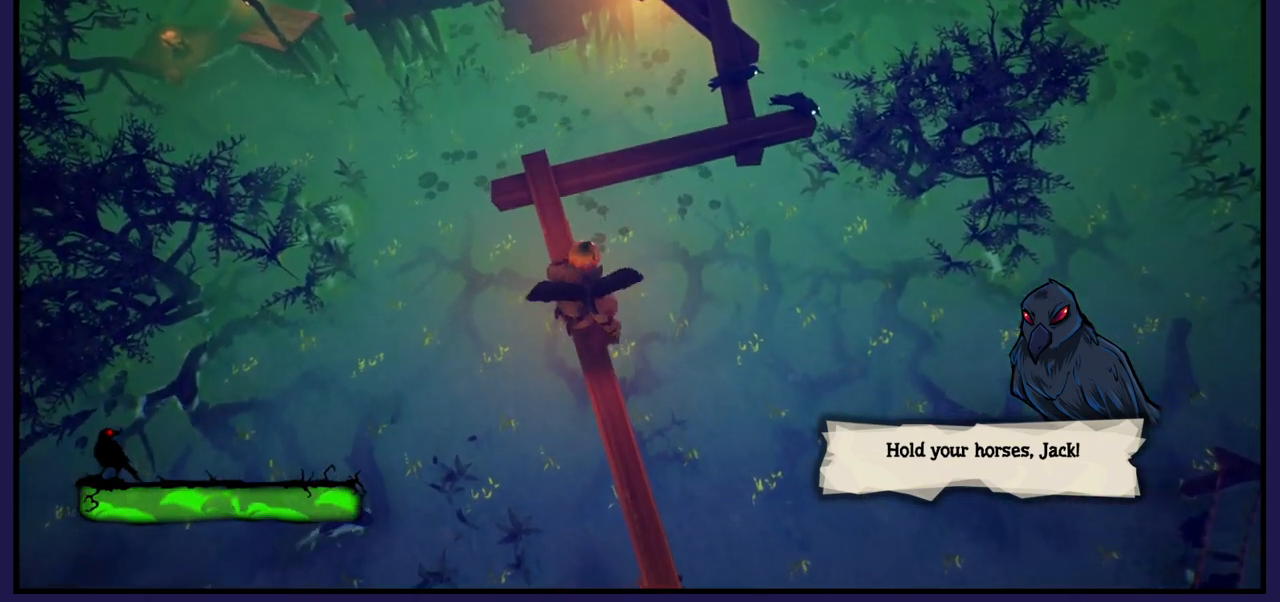
{"buttons": [], "left_stick": "up-left", "right_stick": "center", "events": []}
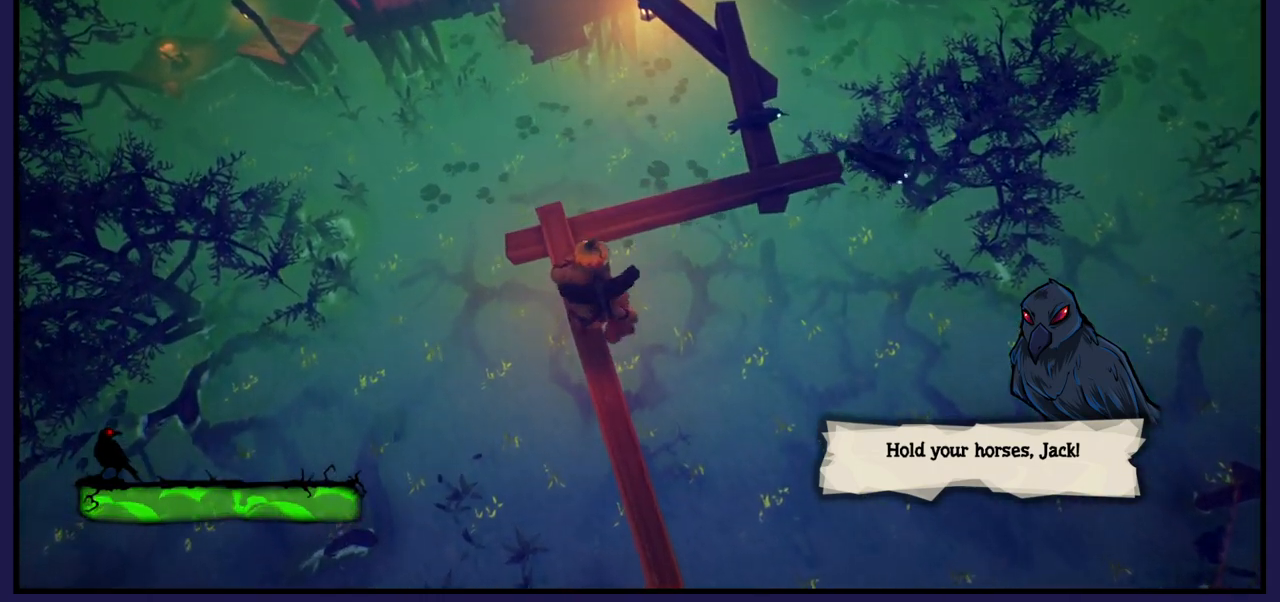
{"buttons": [], "left_stick": "up-left", "right_stick": "center", "events": []}
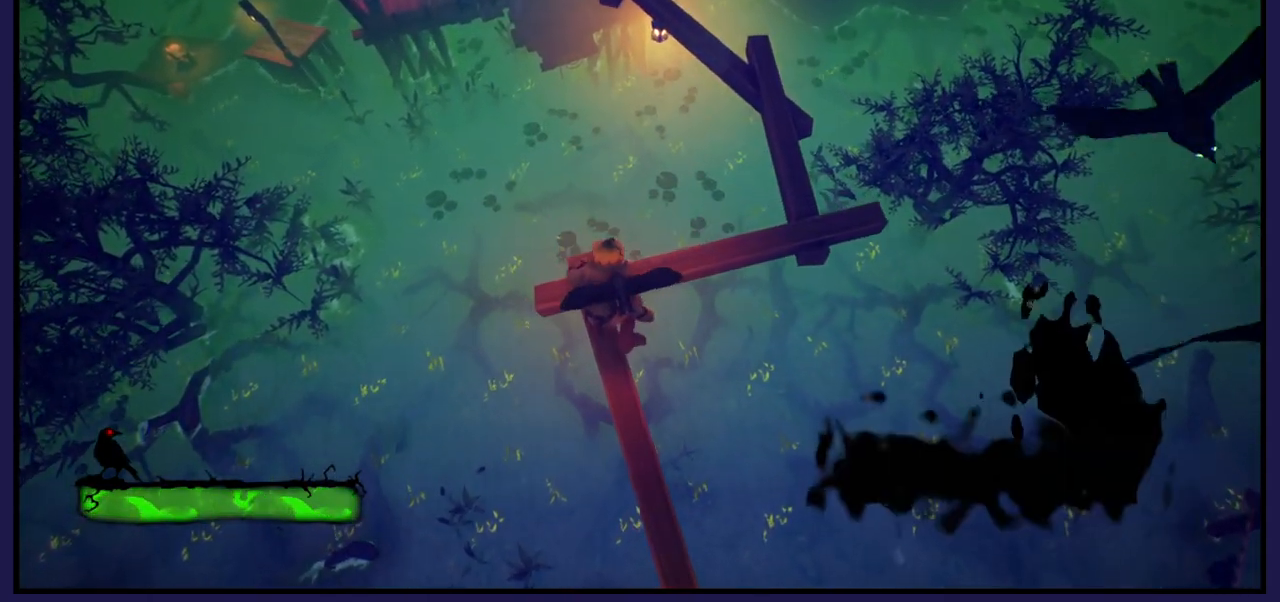
{"buttons": [], "left_stick": "center", "right_stick": "right", "events": [[300, "left_stick", "center"], [400, "right_stick", "right"]]}
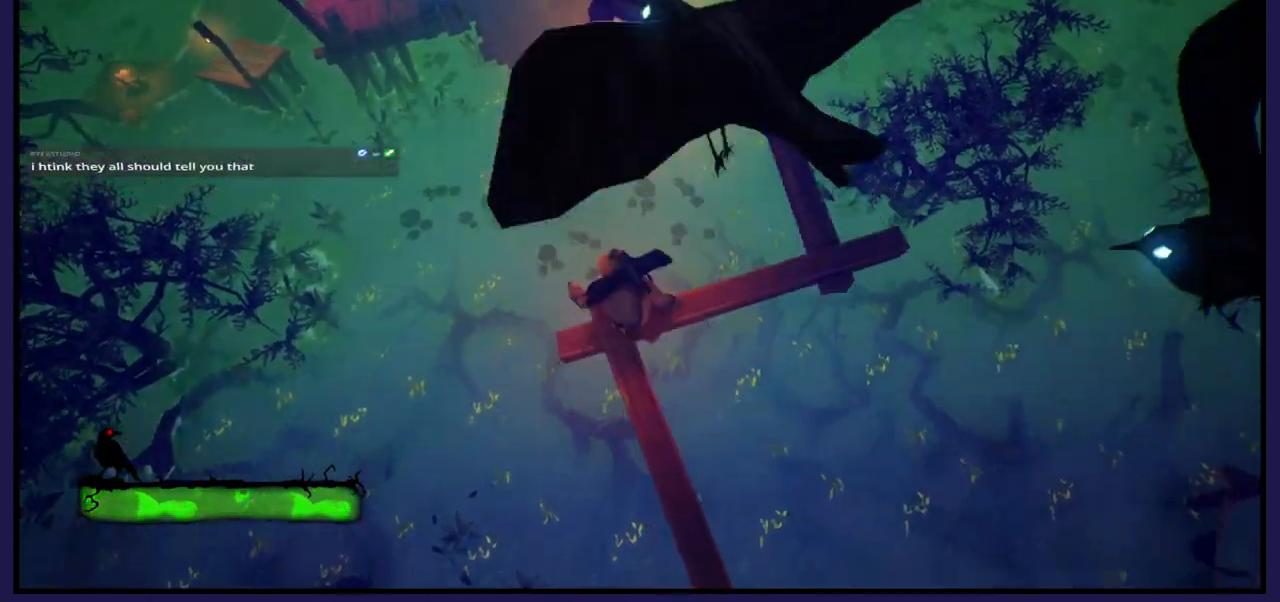
{"buttons": [], "left_stick": "center", "right_stick": "down", "events": [[433, "right_stick", "down"]]}
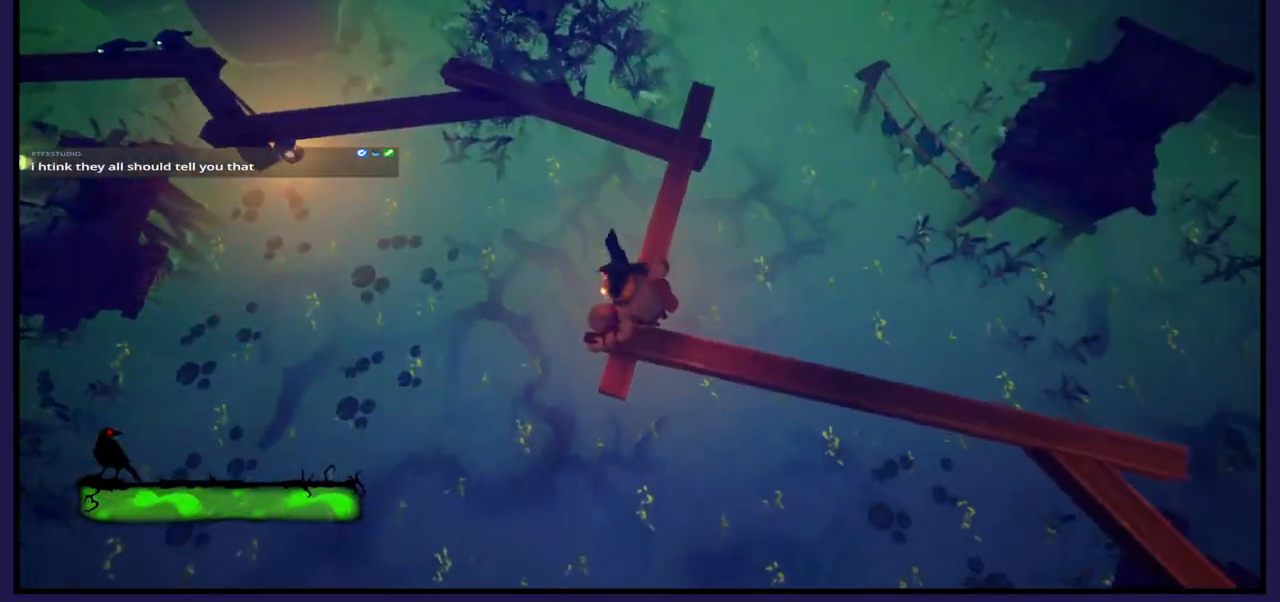
{"buttons": [], "left_stick": "up-right", "right_stick": "center", "events": [[133, "right_stick", "center"], [150, "left_stick", "up"], [250, "left_stick", "up-right"]]}
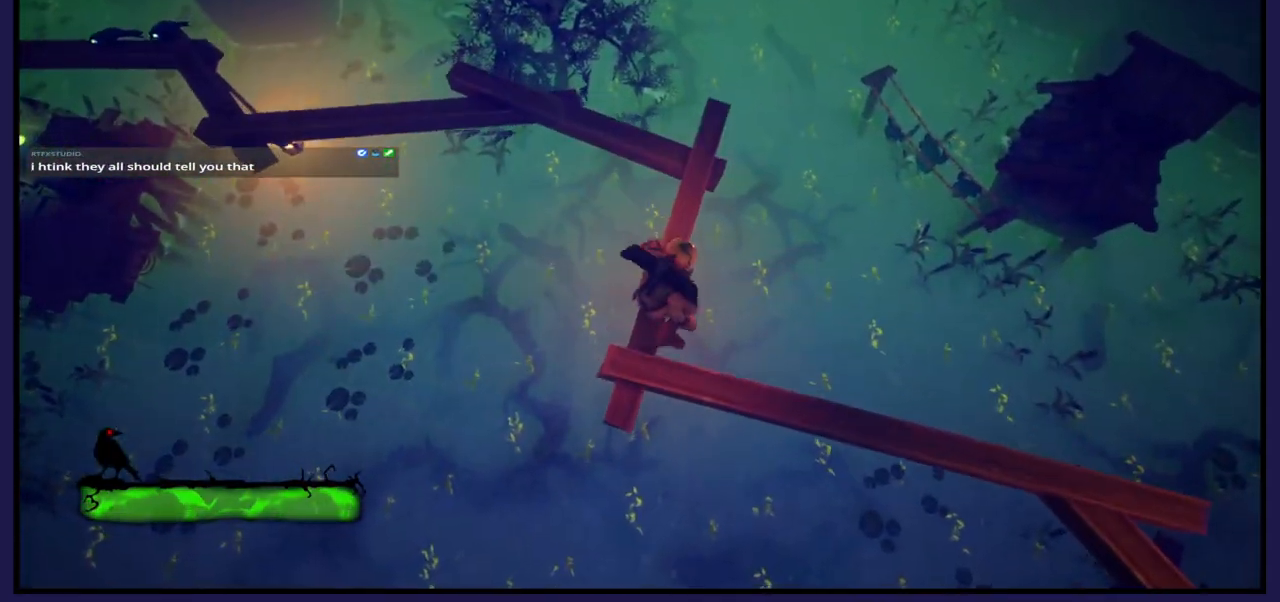
{"buttons": [], "left_stick": "up", "right_stick": "center", "events": [[67, "left_stick", "up"]]}
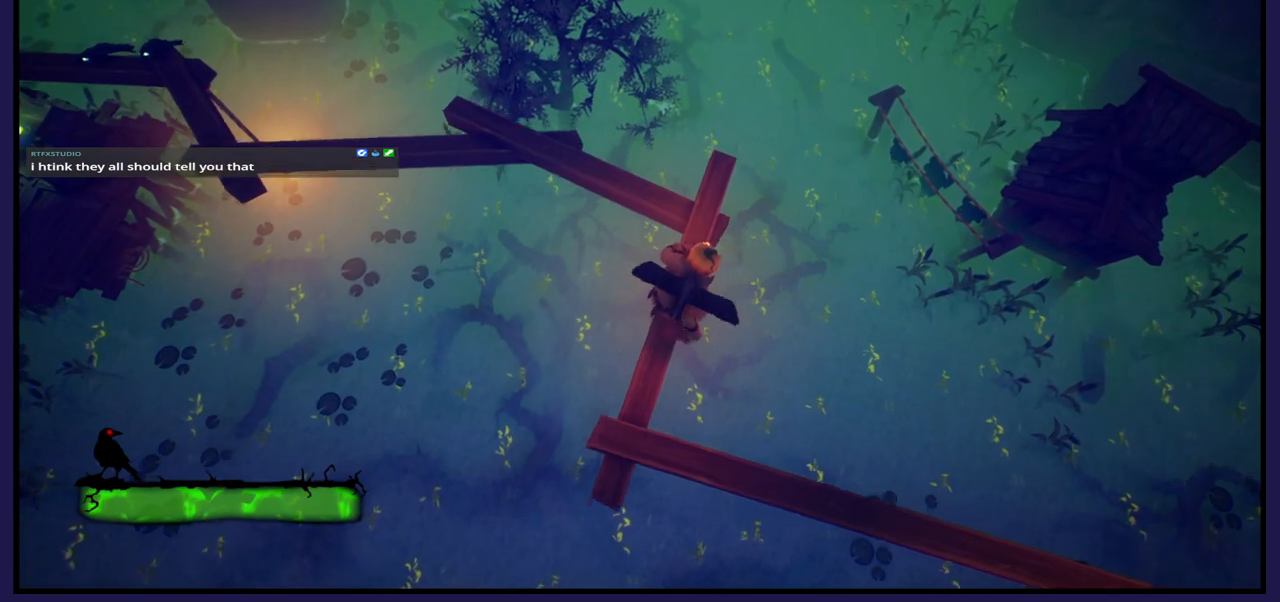
{"buttons": [], "left_stick": "up", "right_stick": "center", "events": []}
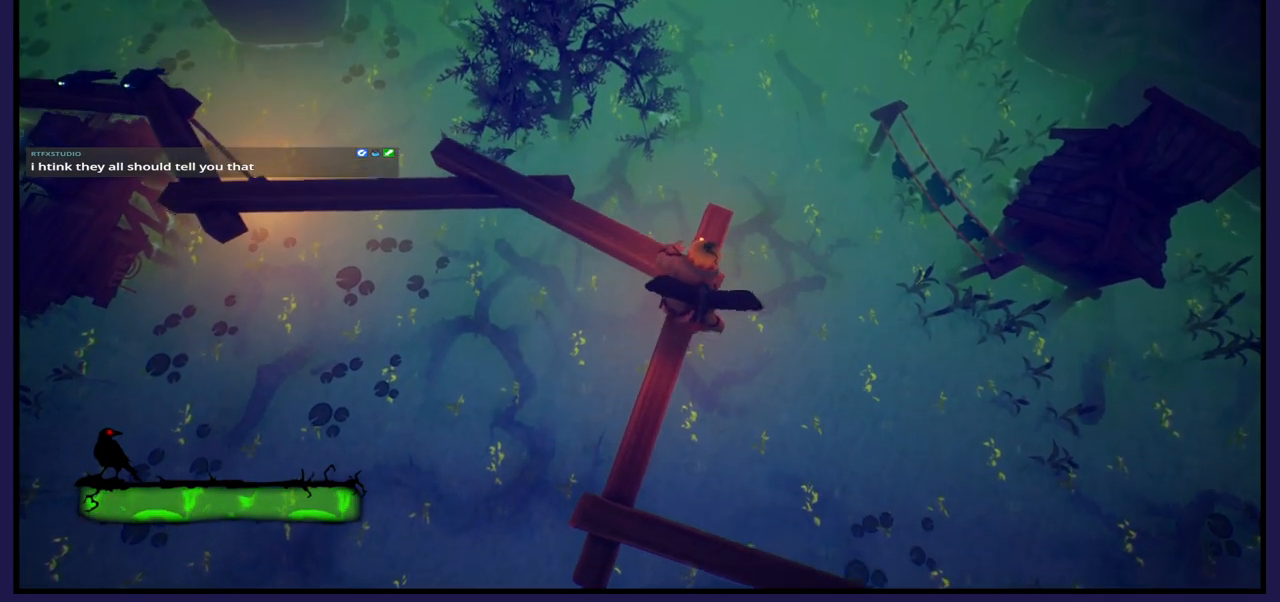
{"buttons": [], "left_stick": "center", "right_stick": "left", "events": [[300, "left_stick", "center"], [300, "right_stick", "left"]]}
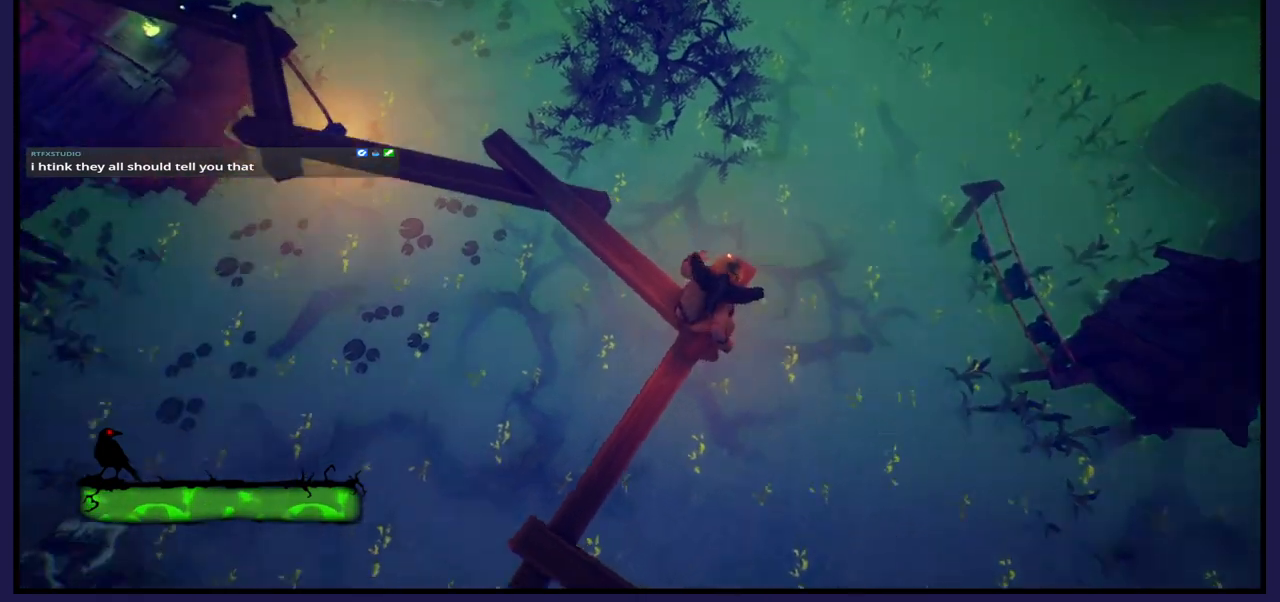
{"buttons": [], "left_stick": "center", "right_stick": "center", "events": [[333, "right_stick", "center"]]}
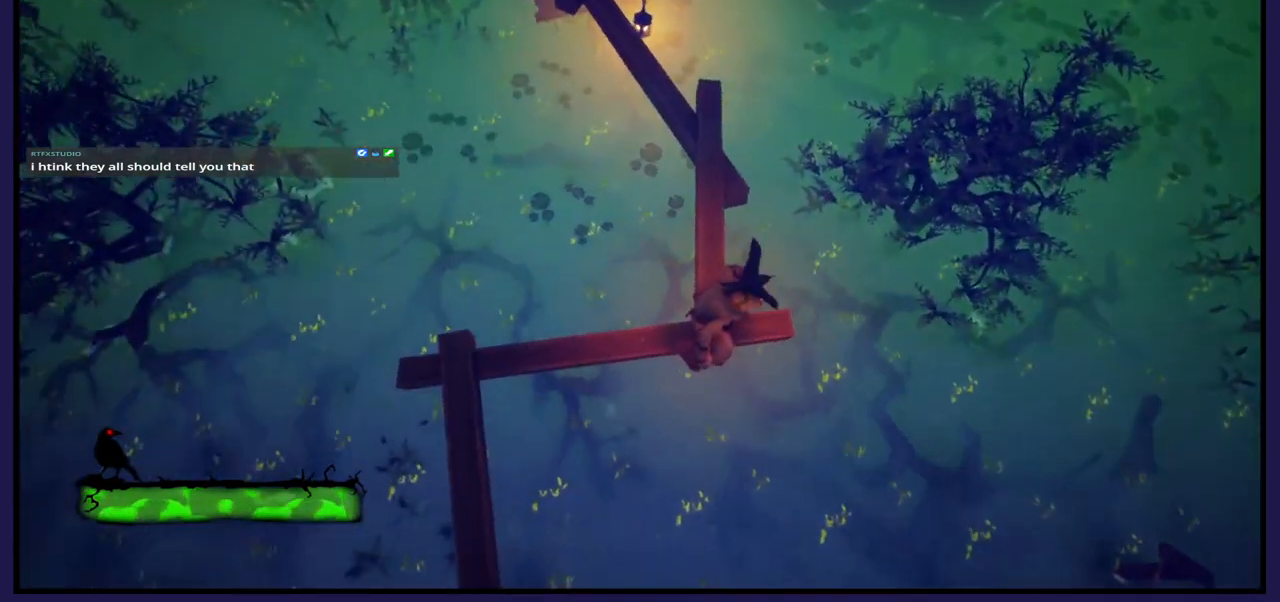
{"buttons": [], "left_stick": "center", "right_stick": "center", "events": []}
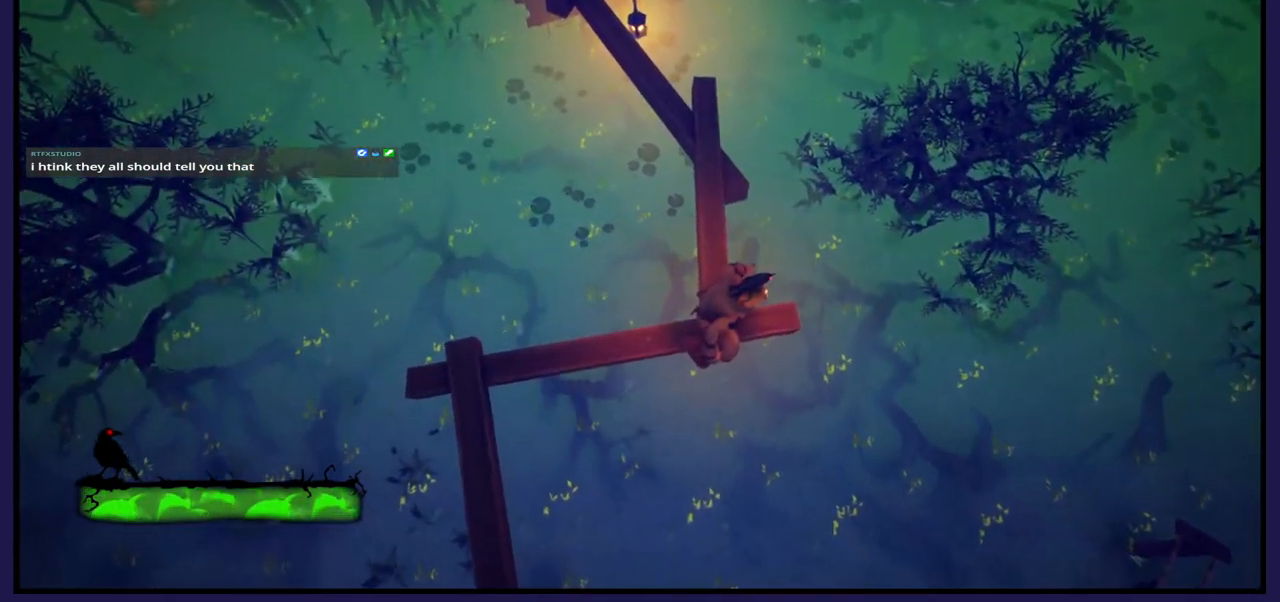
{"buttons": [], "left_stick": "center", "right_stick": "center", "events": []}
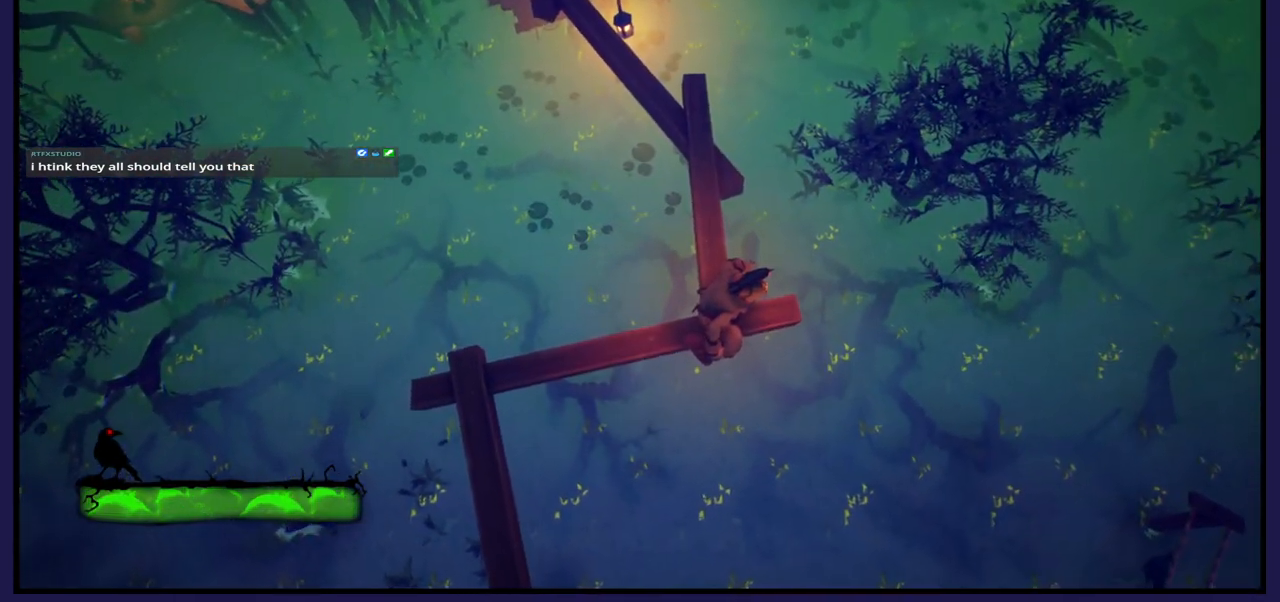
{"buttons": [], "left_stick": "up", "right_stick": "center", "events": [[50, "left_stick", "up"]]}